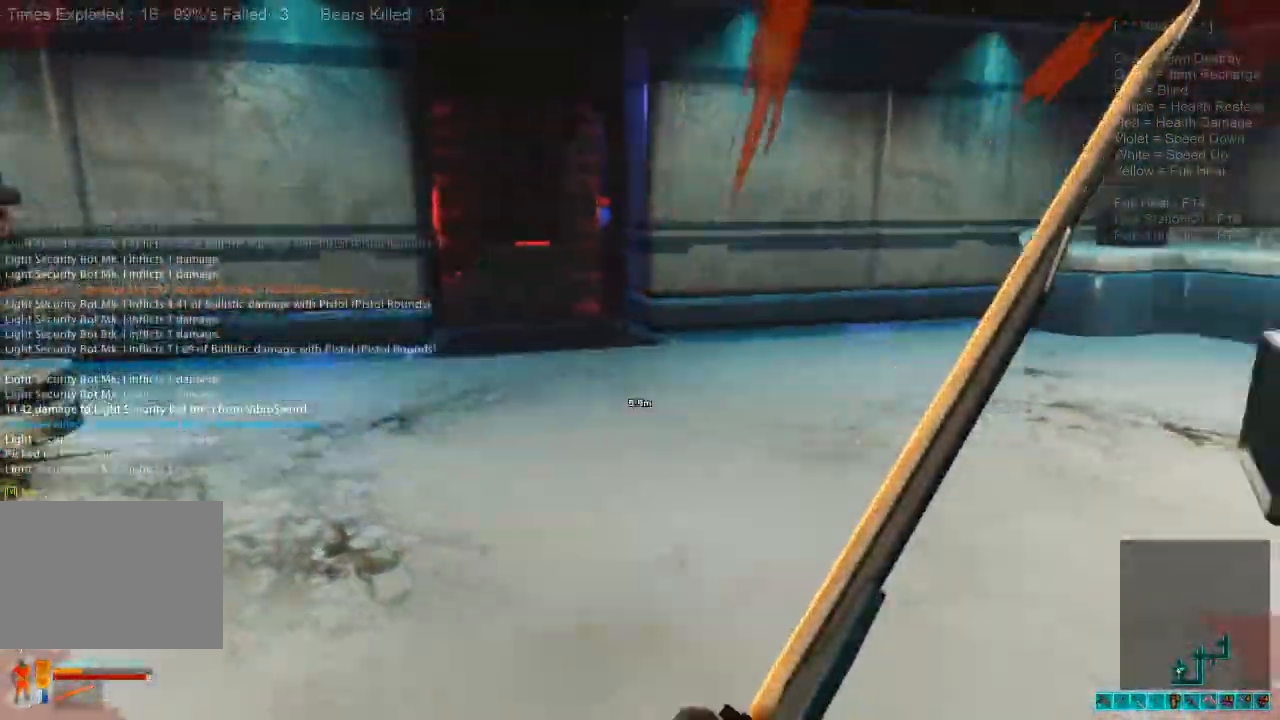
Gameplay with keyboard and mouse; each line is a JSON object with the keys and mouse buttons held at the frame after it. "events" lists presses ("down") and releases ("up") of "1", "2", "3", "4", "a", "alt", "c", "caps_lock", "ctrl", "d", "e", "f", "q", "r", "s", "shift", "space", "super", "tab", "tilde", "v", "w", "x", "z", "mouse_left", "mouse_wheel", "mouse_right", "mouse_mb4" and "mouse_mb5" between this image and that frame as [ms after this image, input, new state], when the widget could be followed in between. "mouse_left", "mouse_wheel", "mouse_right", "mouse_mb4", "mouse_mb5" = the "left", "wheel", "right", "mb4", "mb5" buttons of the "mouse" list. No other keys are recorded. "wheel" means that the mouse wheel is clicked or scrolled. Mouse movement is not recorded.
{"keys": ["a", "w"], "mouse": [], "events": []}
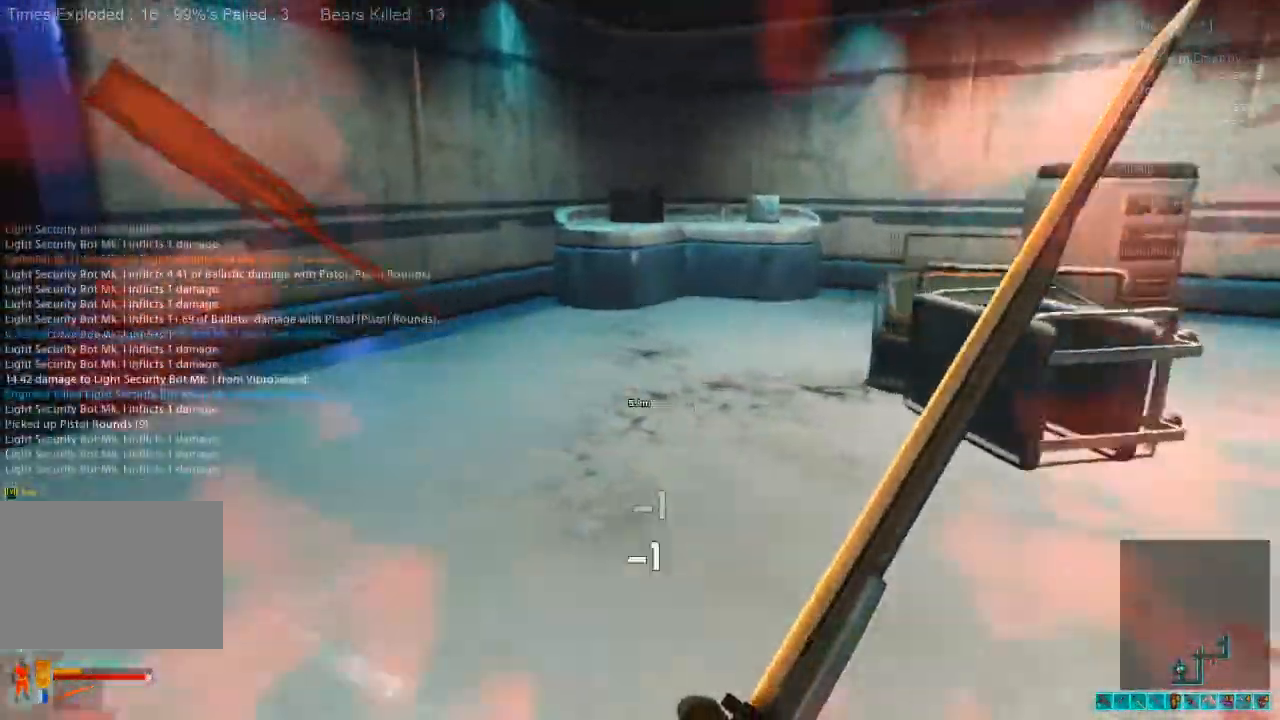
{"keys": ["shift", "w"], "mouse": [], "events": [[33, "a", "up"], [400, "shift", "down"]]}
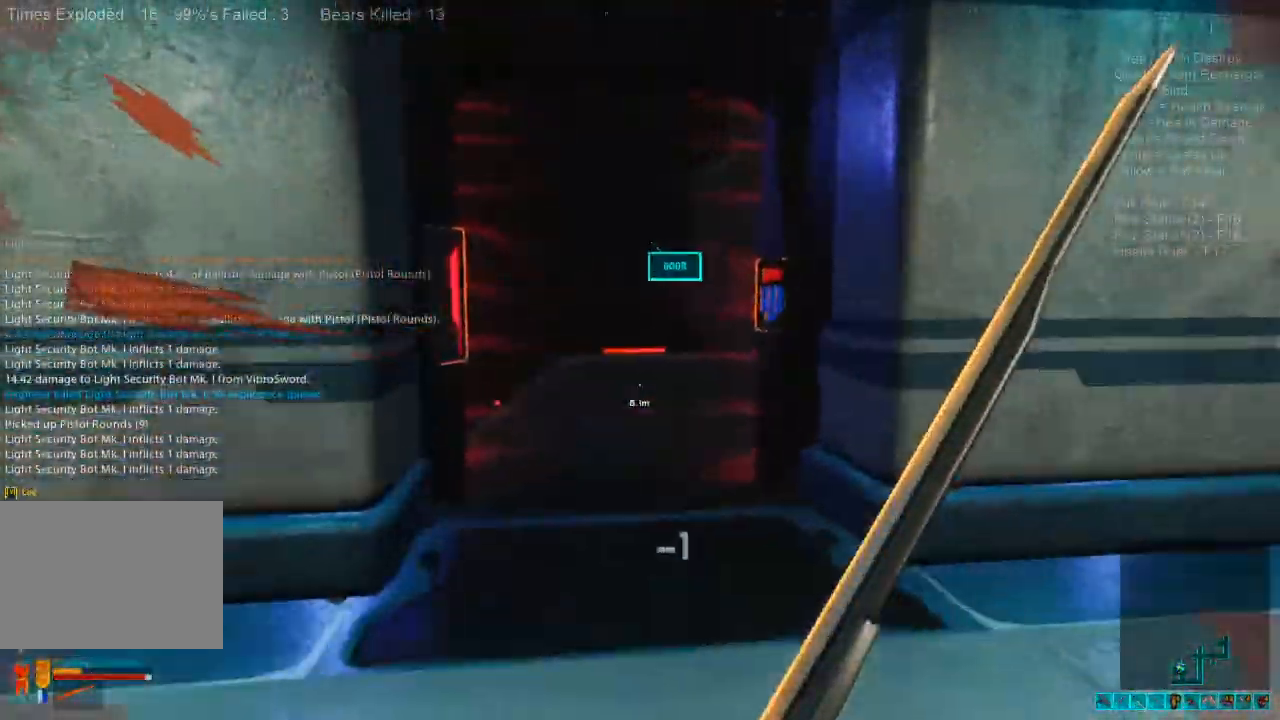
{"keys": [], "mouse": [], "events": [[167, "shift", "up"], [367, "w", "up"]]}
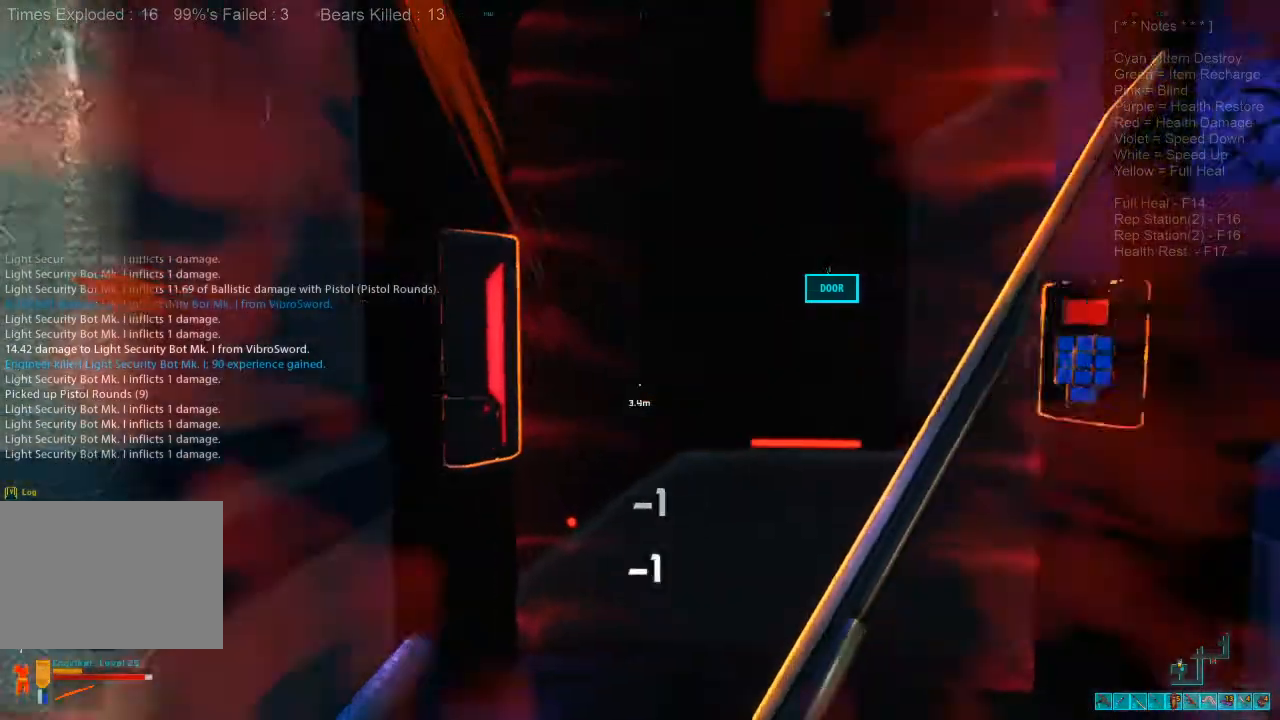
{"keys": [], "mouse": [], "events": []}
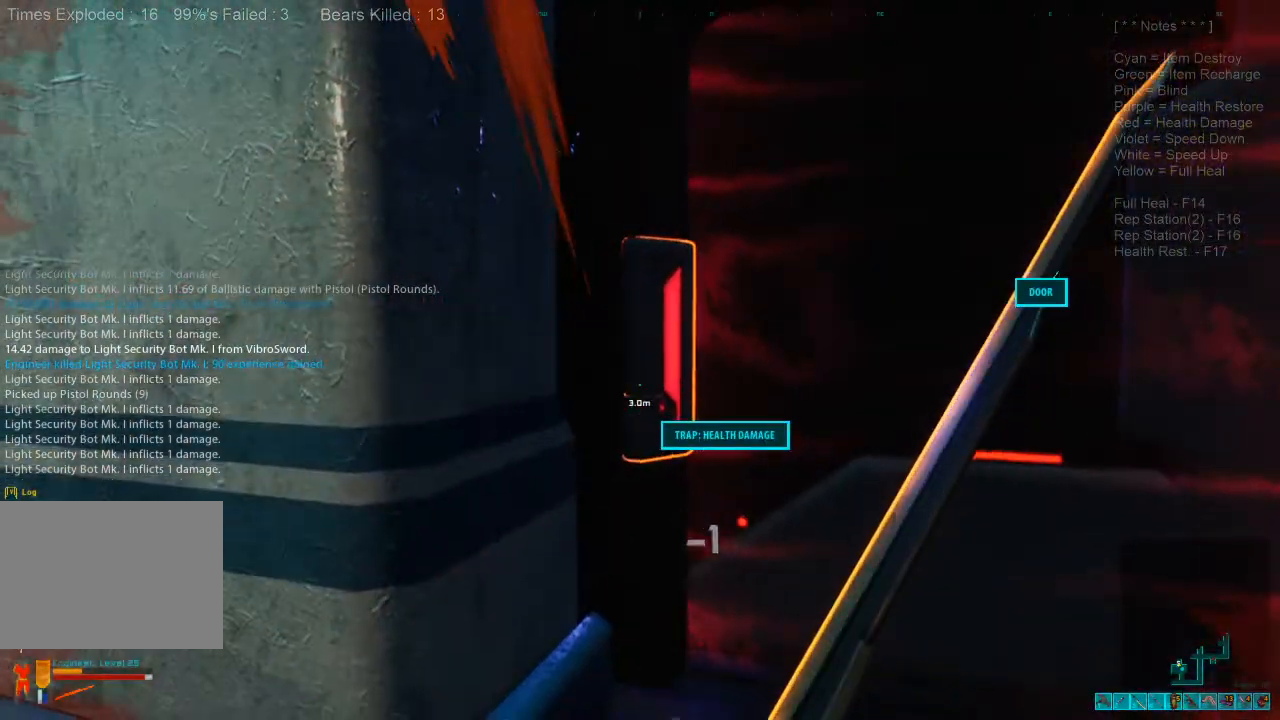
{"keys": ["a", "shift", "w"], "mouse": [], "events": [[133, "a", "down"], [233, "w", "down"], [367, "shift", "down"]]}
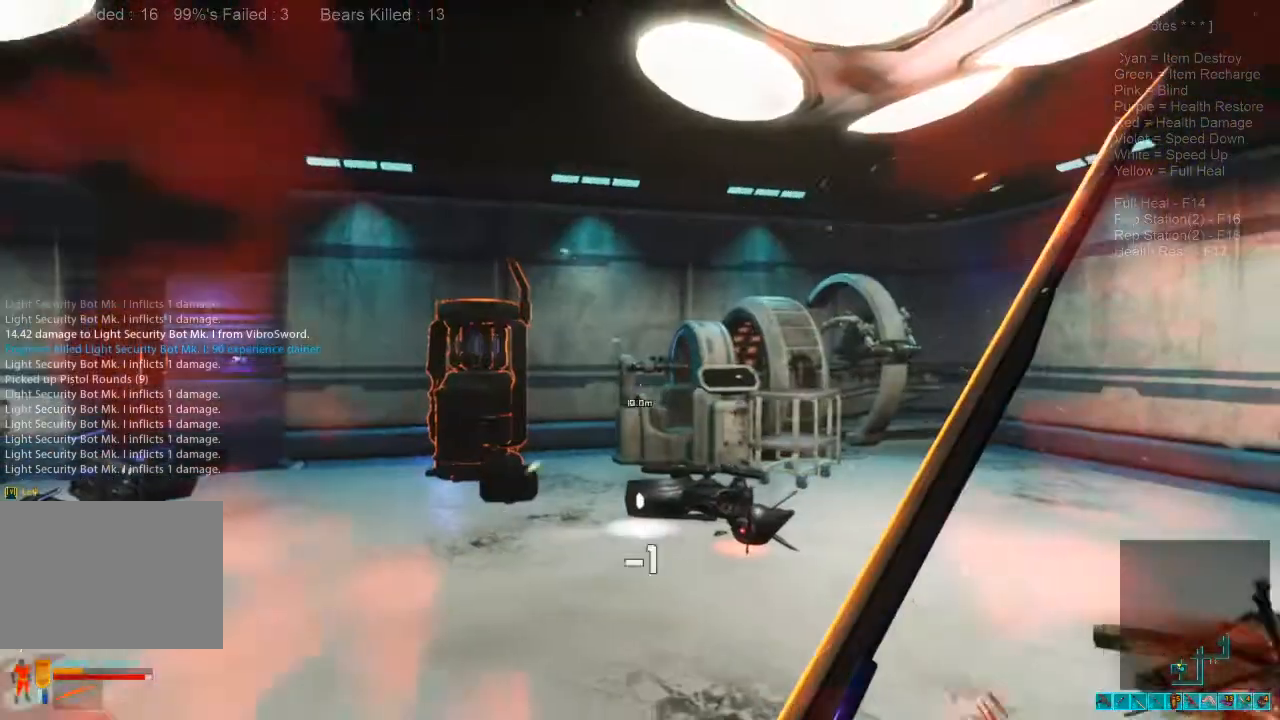
{"keys": ["shift", "w"], "mouse": [], "events": [[200, "a", "up"]]}
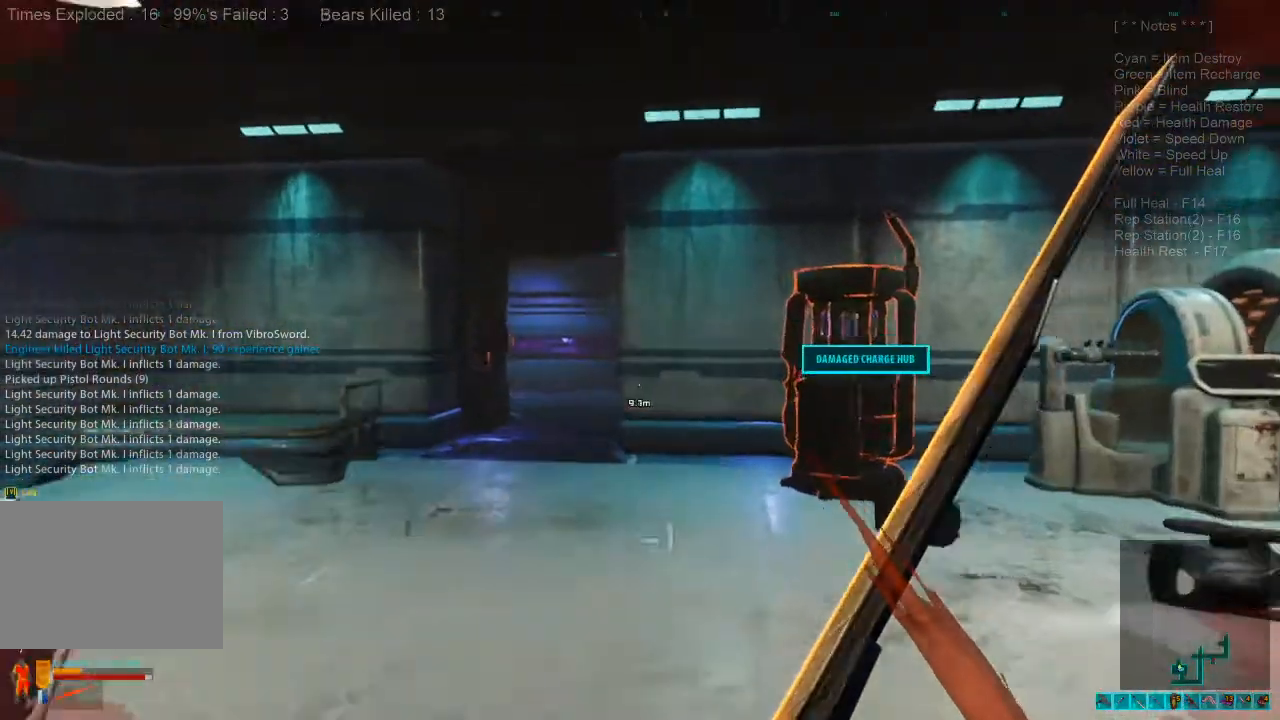
{"keys": ["a", "shift", "w"], "mouse": []}
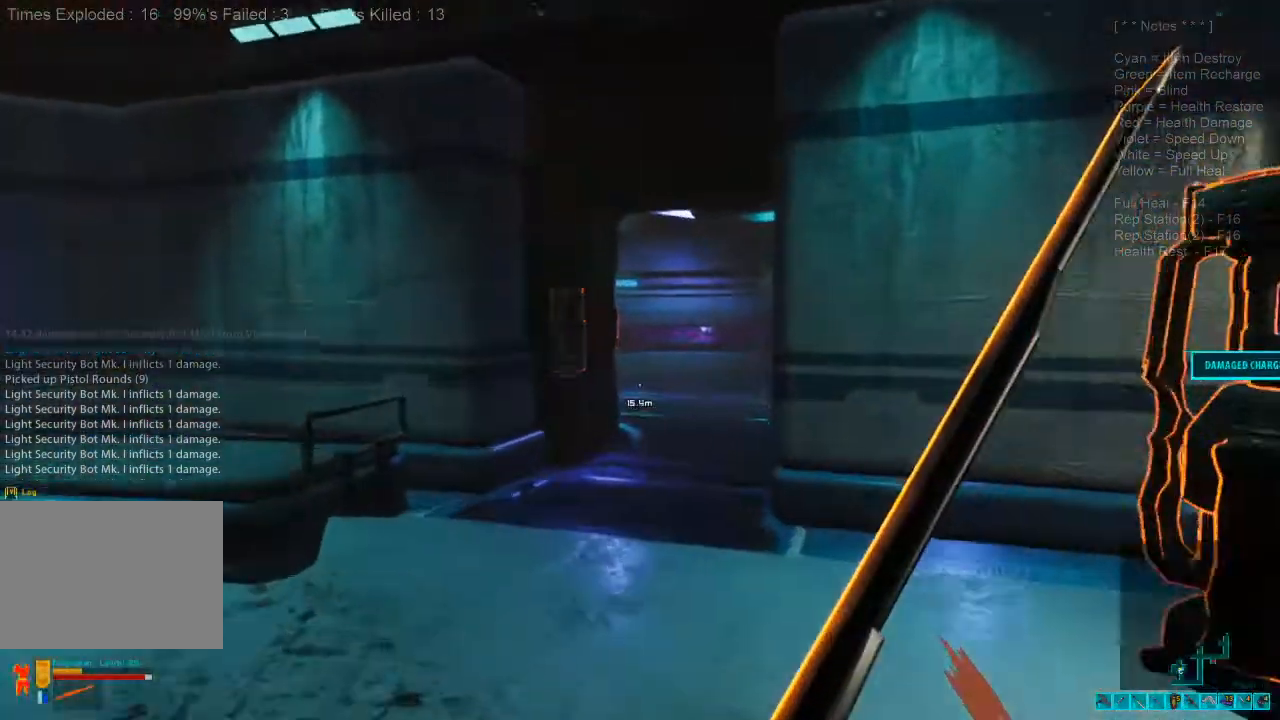
{"keys": ["shift", "w"], "mouse": [], "events": [[100, "a", "up"]]}
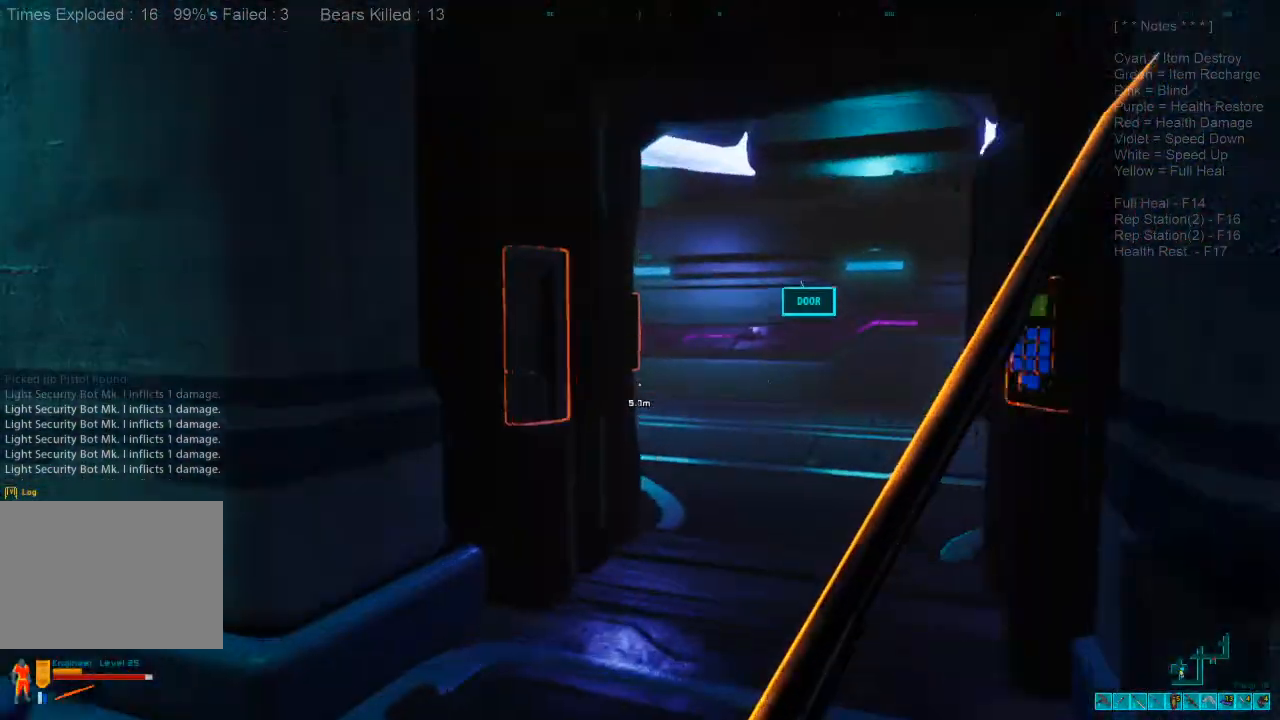
{"keys": ["shift", "w"], "mouse": [], "events": []}
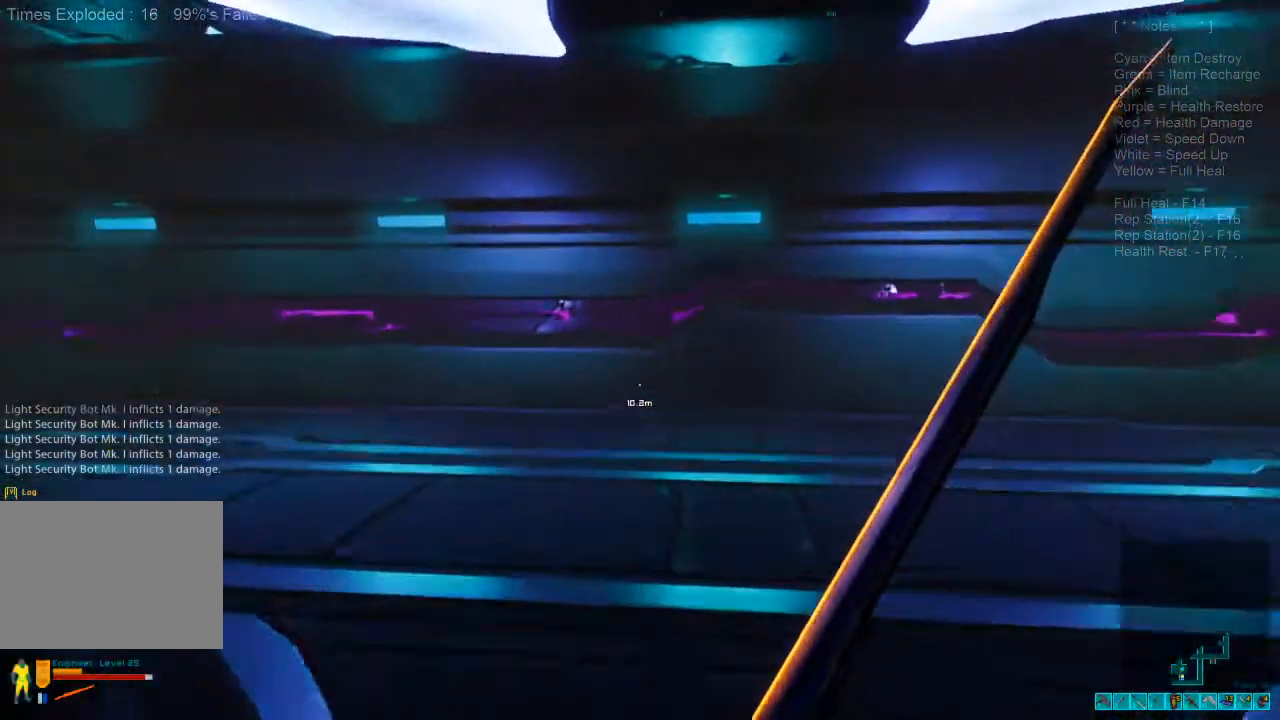
{"keys": ["d", "w"], "mouse": [], "events": [[133, "d", "down"], [400, "shift", "up"]]}
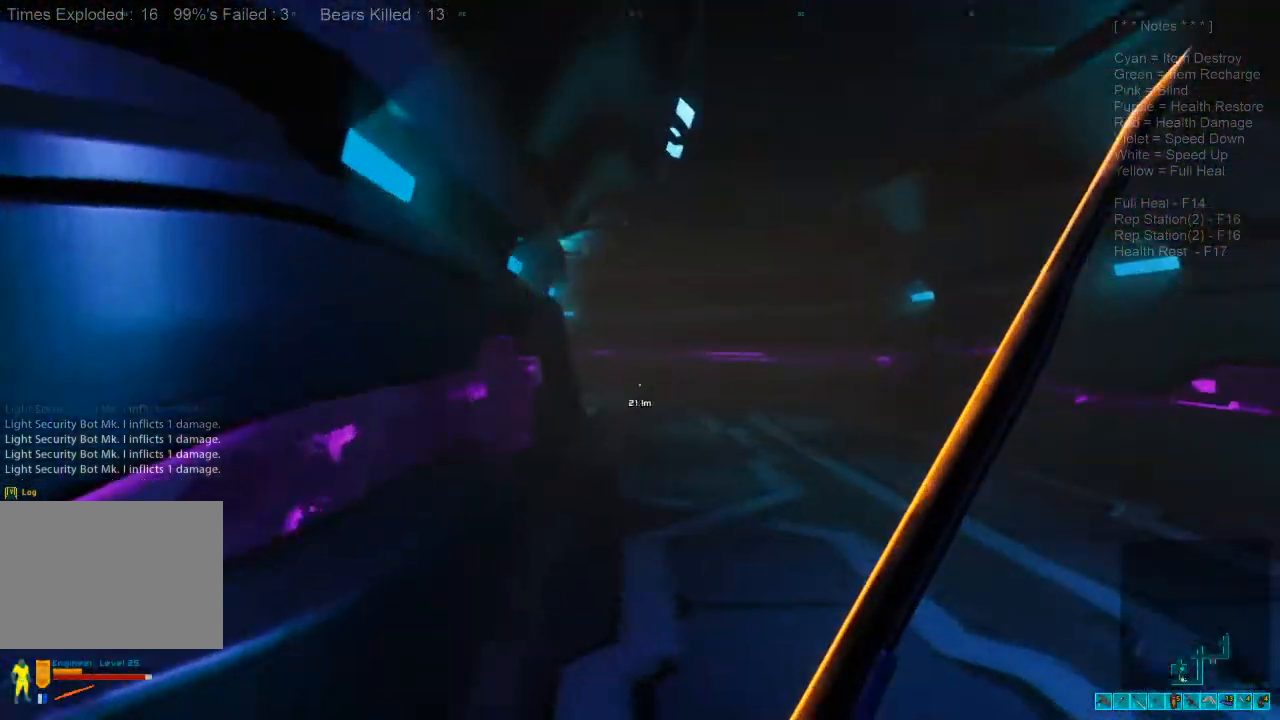
{"keys": ["d", "w"], "mouse": [], "events": [[267, "caps_lock", "down"], [400, "caps_lock", "up"]]}
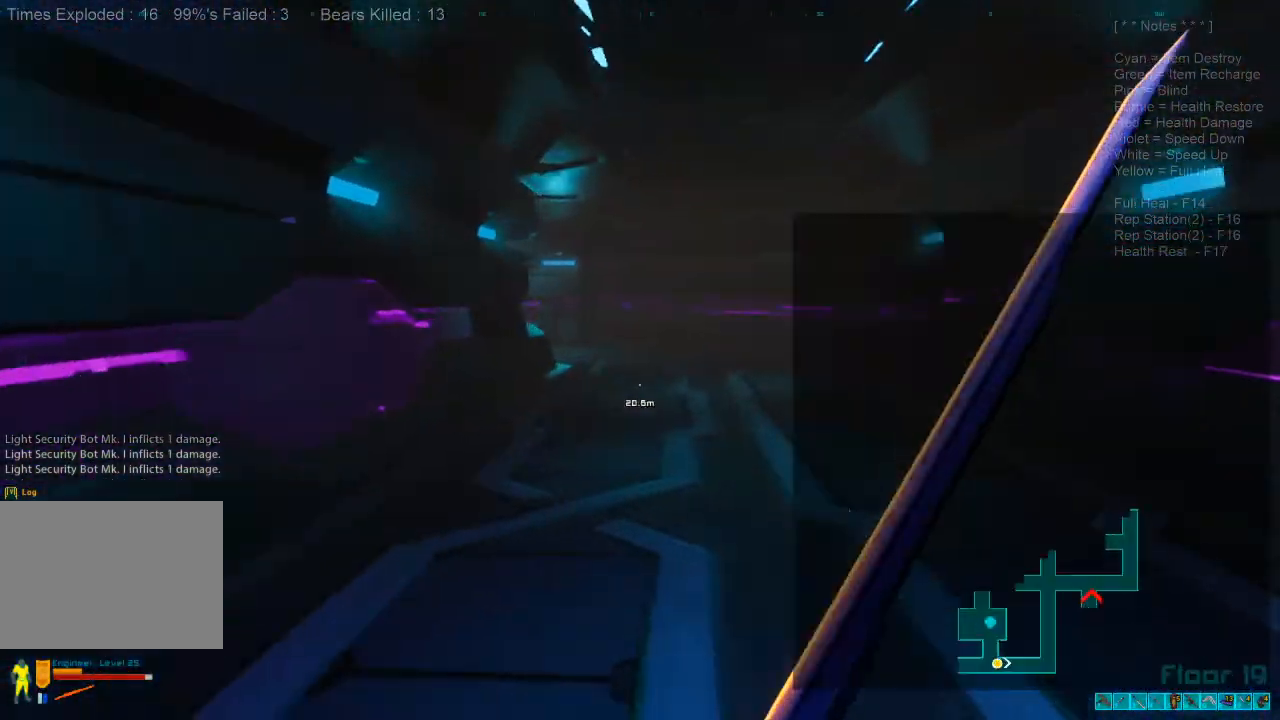
{"keys": ["w"], "mouse": [], "events": [[33, "d", "up"]]}
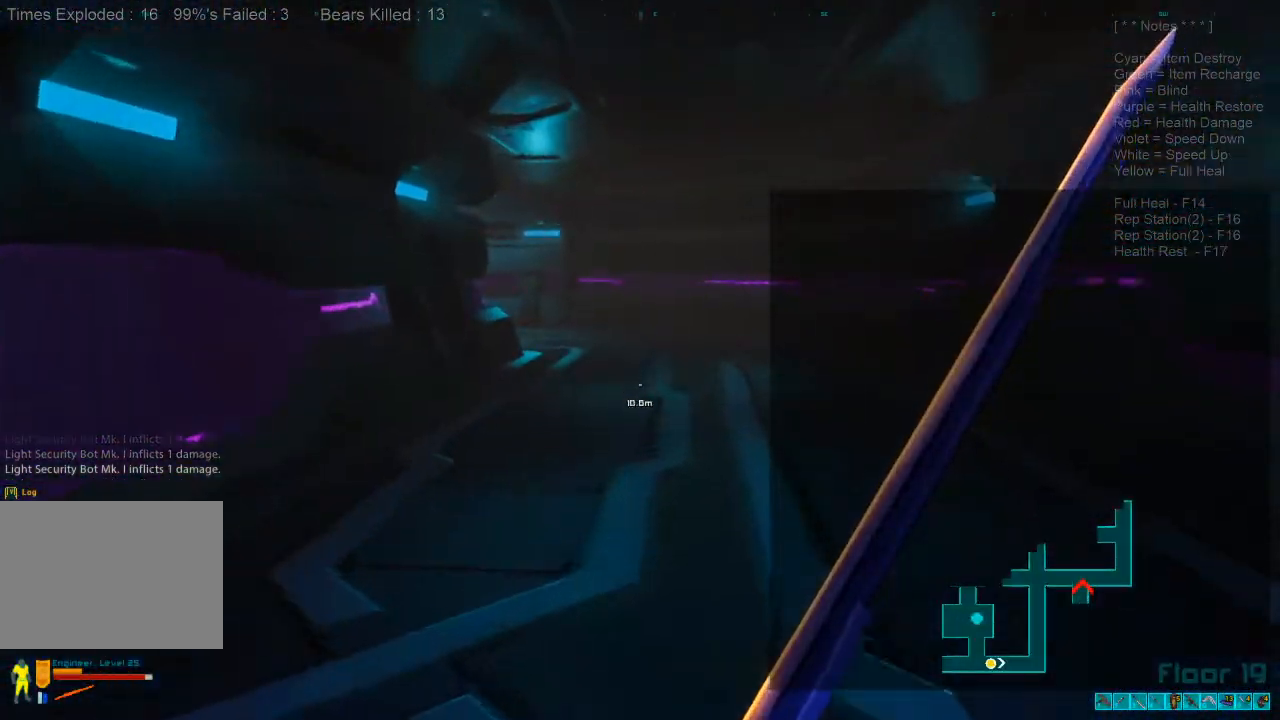
{"keys": ["caps_lock", "w"], "mouse": [], "events": [[500, "caps_lock", "down"]]}
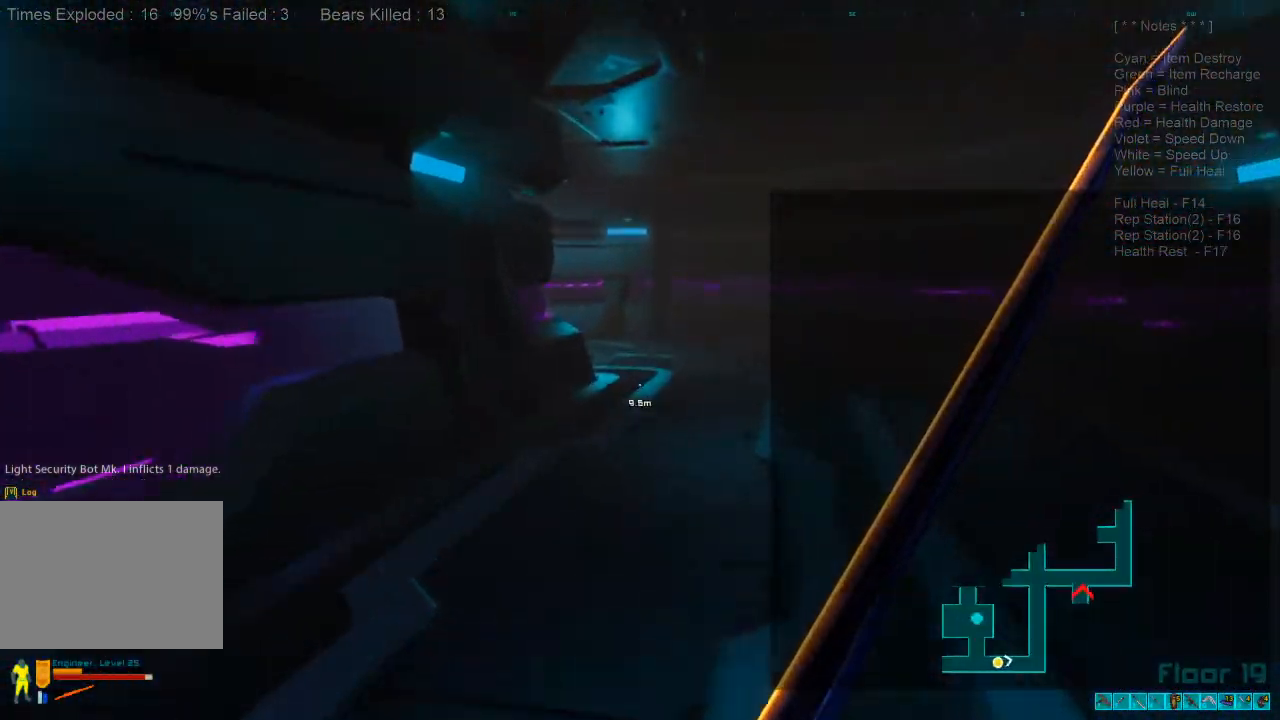
{"keys": ["d", "shift", "w"], "mouse": [], "events": [[133, "caps_lock", "up"], [333, "d", "down"], [500, "shift", "down"]]}
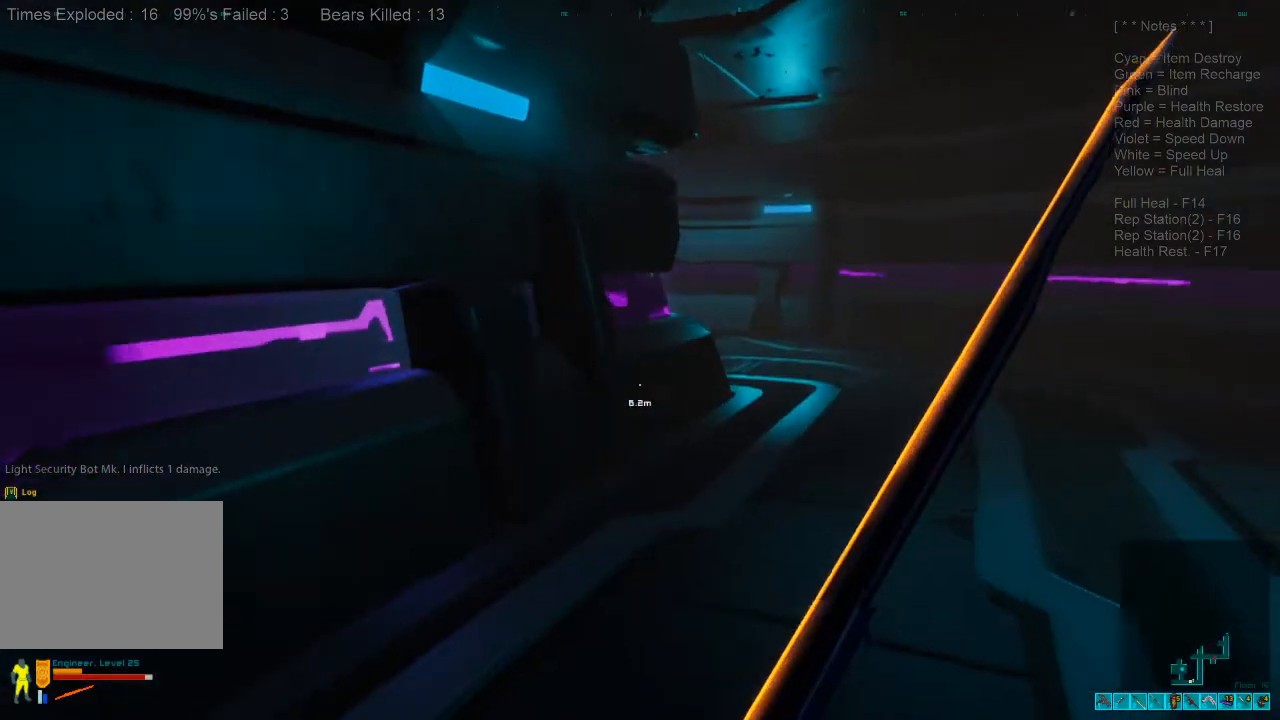
{"keys": ["d", "shift", "w"], "mouse": [], "events": []}
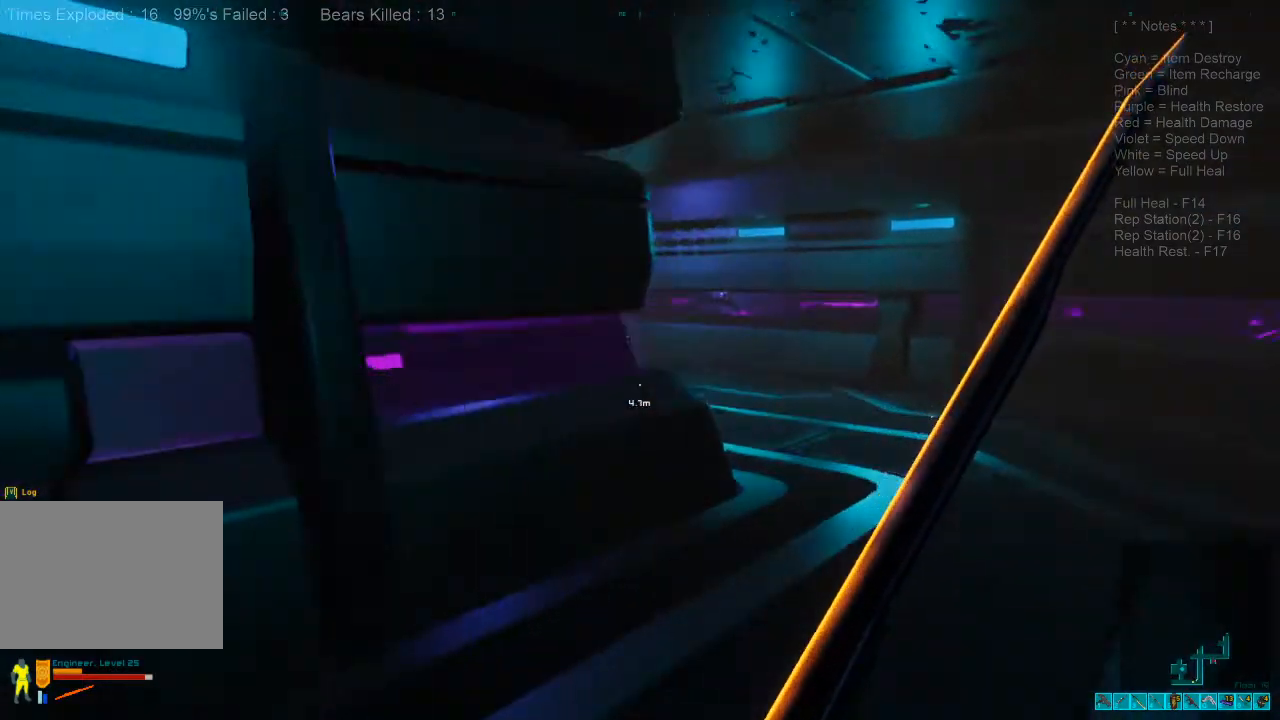
{"keys": ["d", "shift", "w"], "mouse": [], "events": []}
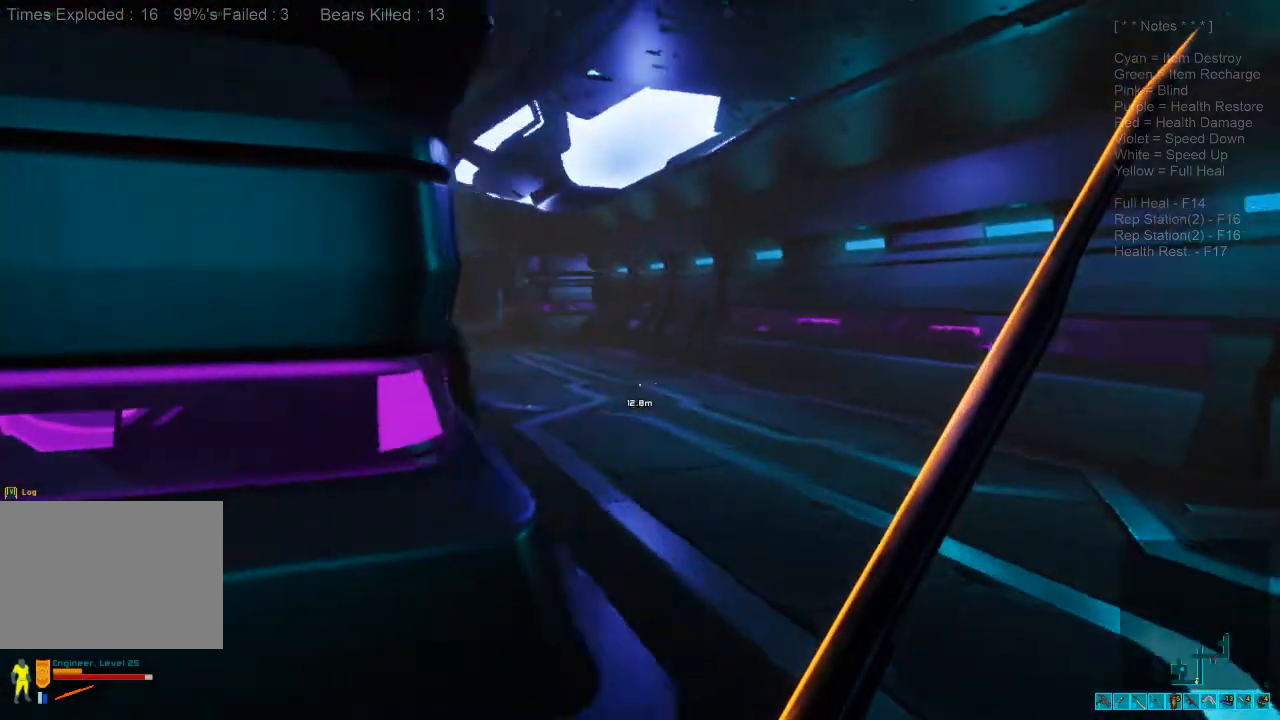
{"keys": ["w"], "mouse": [], "events": [[167, "shift", "up"], [233, "d", "up"]]}
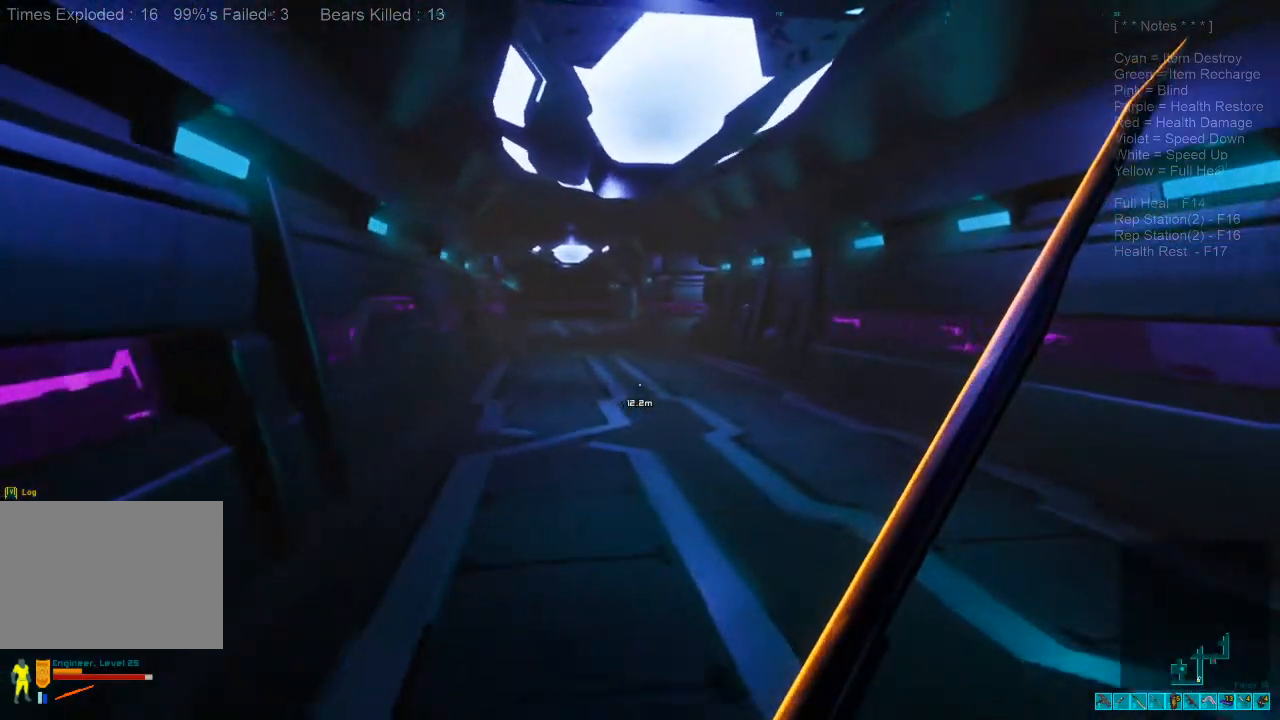
{"keys": ["w"], "mouse": [], "events": [[267, "4", "down"], [400, "4", "up"]]}
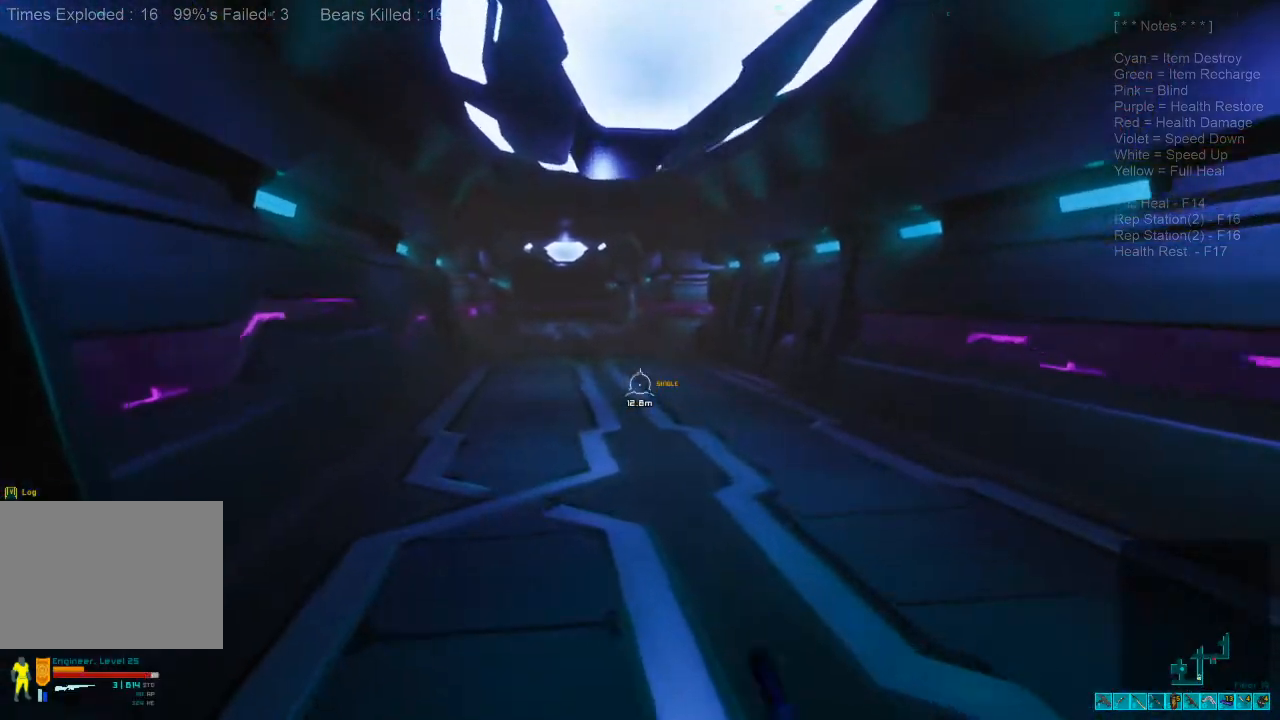
{"keys": ["r", "w"], "mouse": [], "events": [[433, "r", "down"]]}
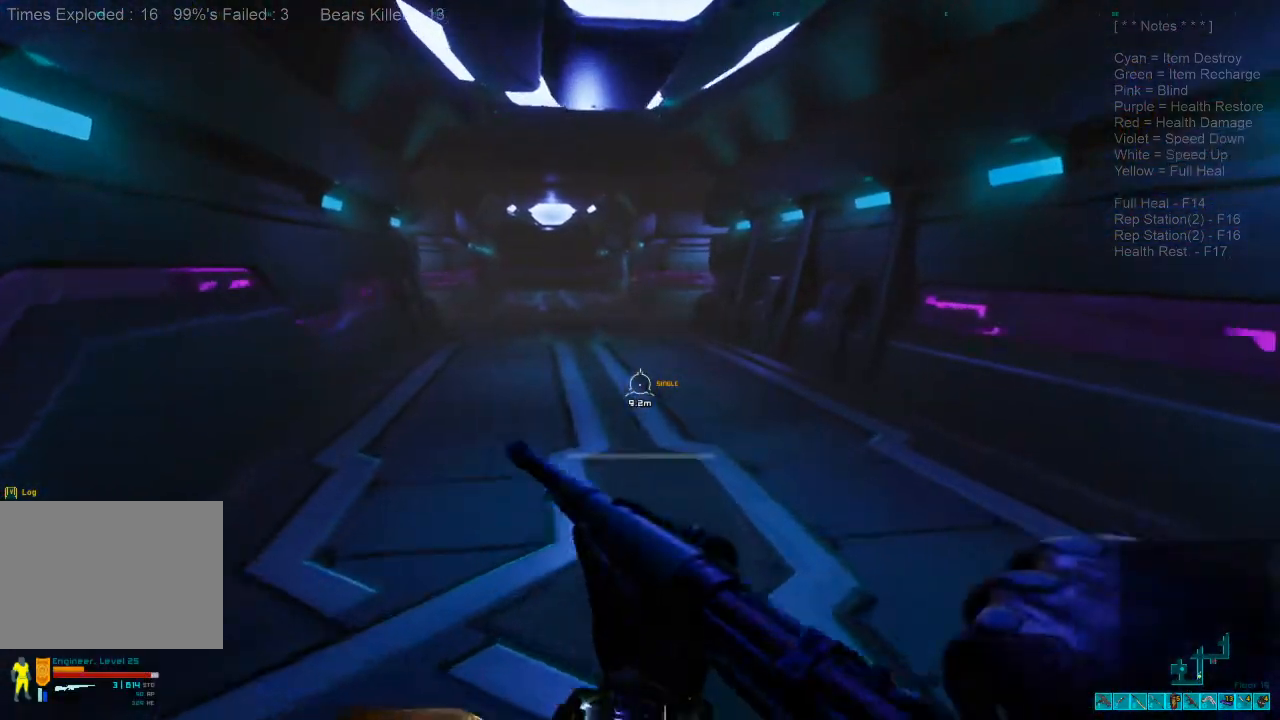
{"keys": ["shift", "w"], "mouse": [], "events": [[67, "r", "up"], [267, "shift", "down"]]}
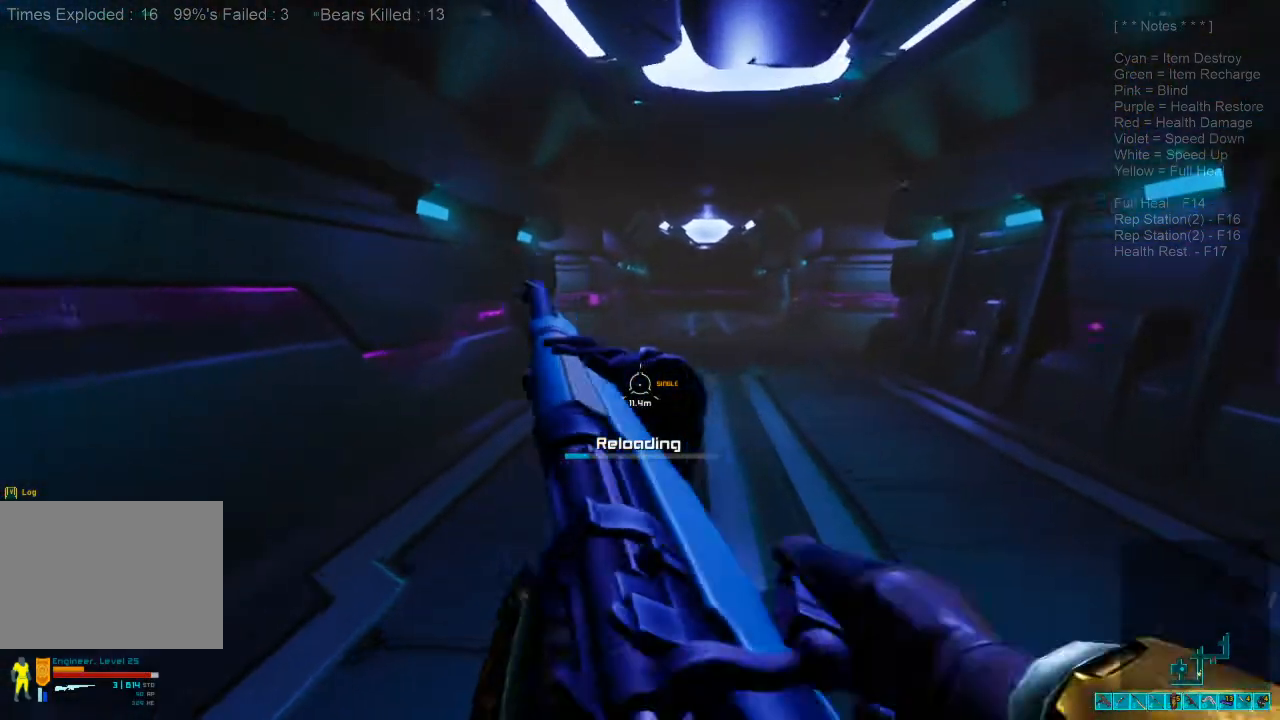
{"keys": ["shift", "w"], "mouse": [], "events": []}
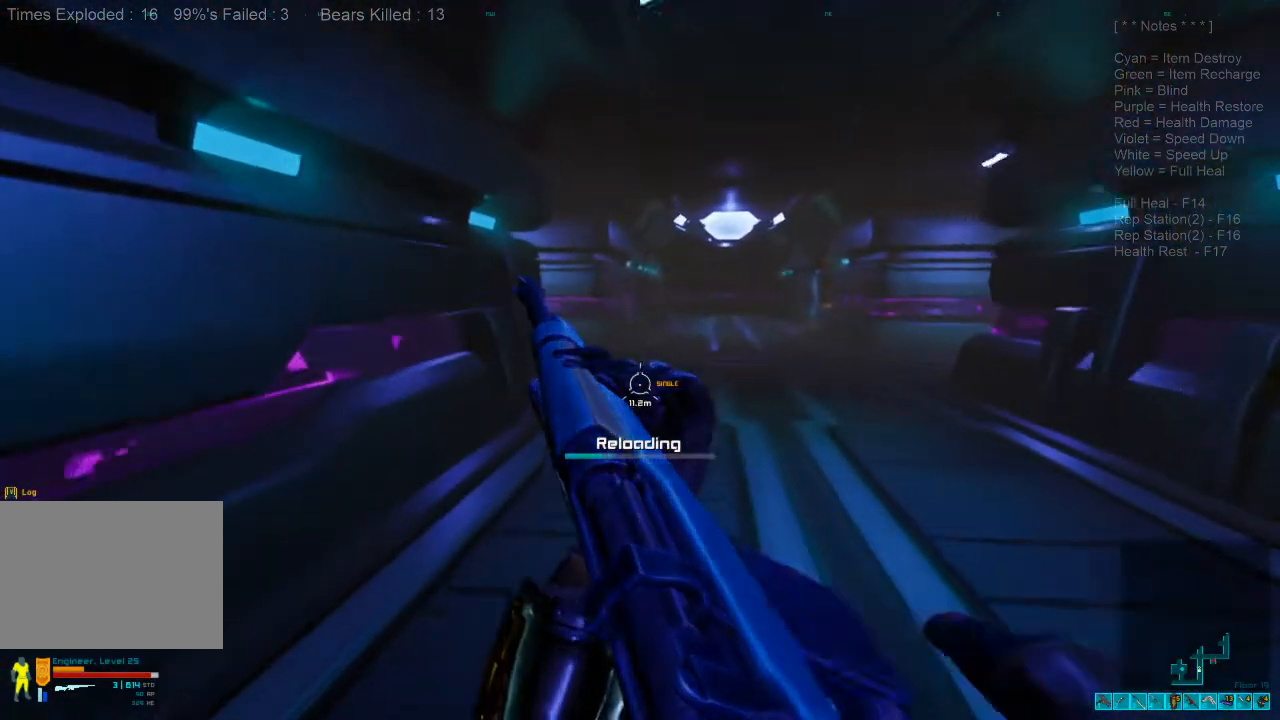
{"keys": ["shift", "w"], "mouse": [], "events": []}